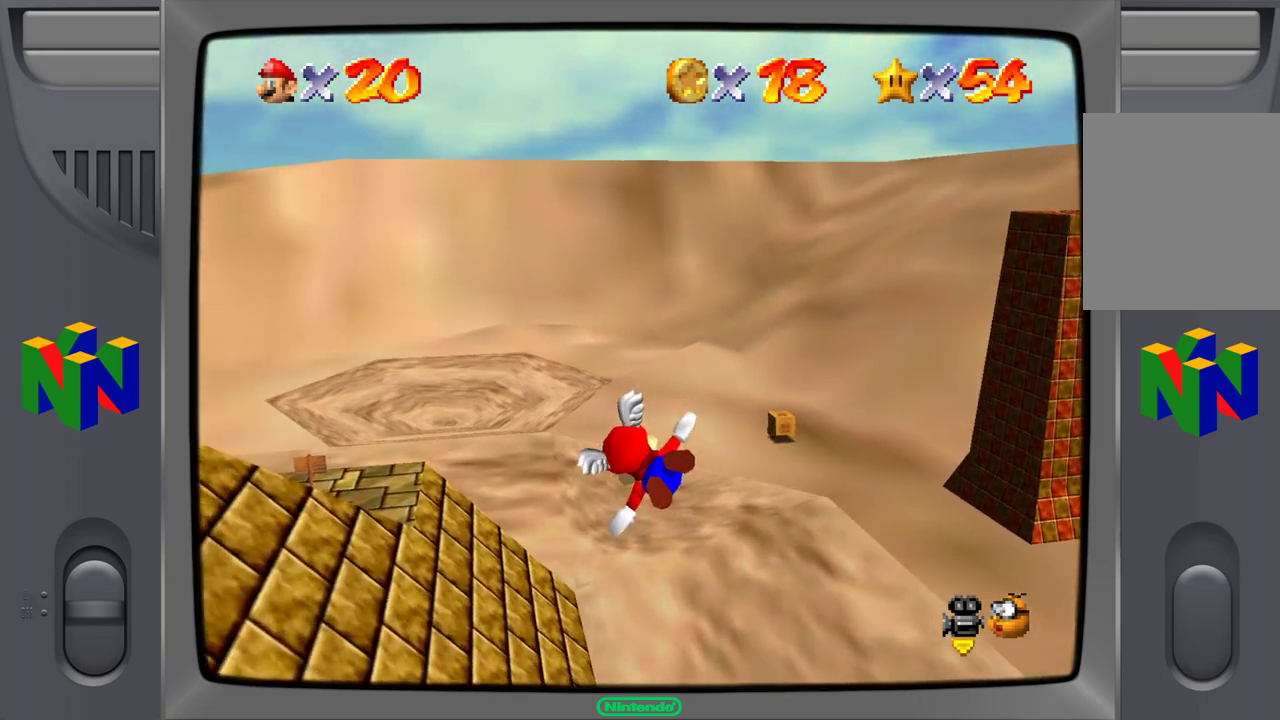
Gameplay with a controller (Nintendo layout); each line is a JSON object with the inputs held at the frame after it. "events" lists button and stick changes between this image and that frame as [ms after this image, input, new state], when the widget could be followed in between. Not read: L1 L3 R1 R3.
{"buttons": [], "left_stick": "down-left", "events": [[450, "left_stick", "left"], [500, "left_stick", "down-left"]]}
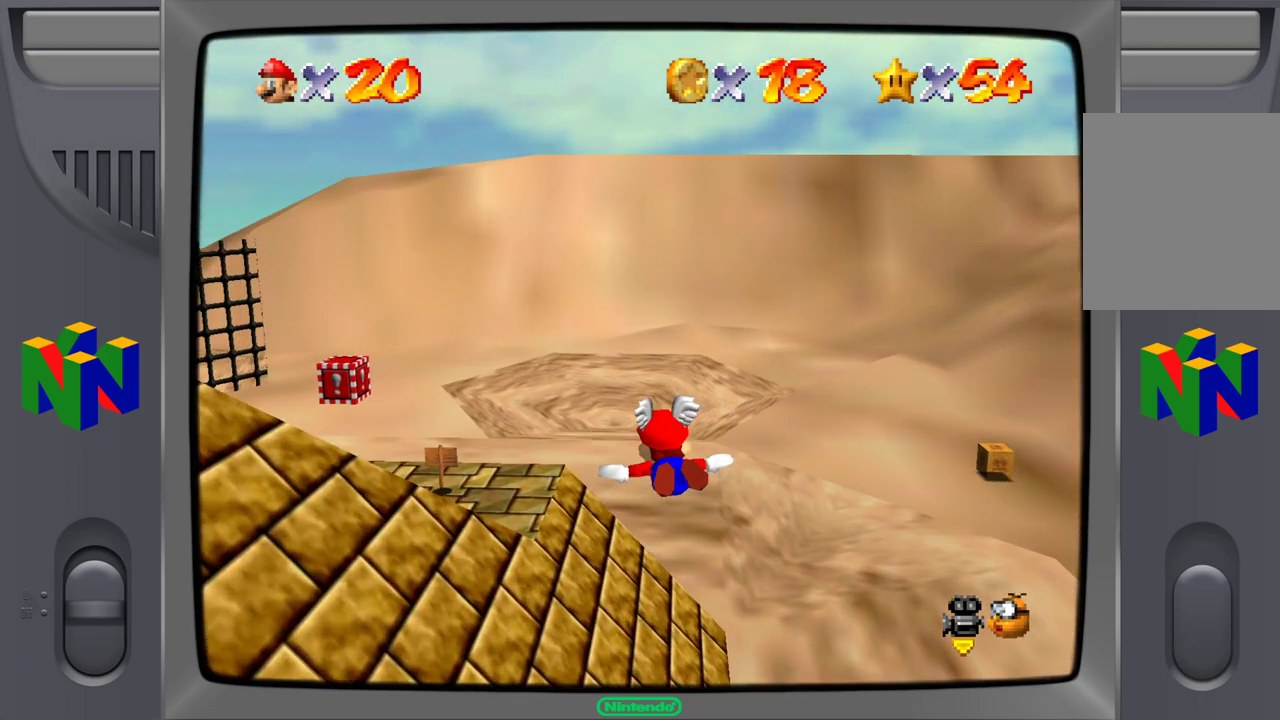
{"buttons": [], "left_stick": "down-left", "events": [[200, "left_stick", "center"], [300, "left_stick", "down-left"]]}
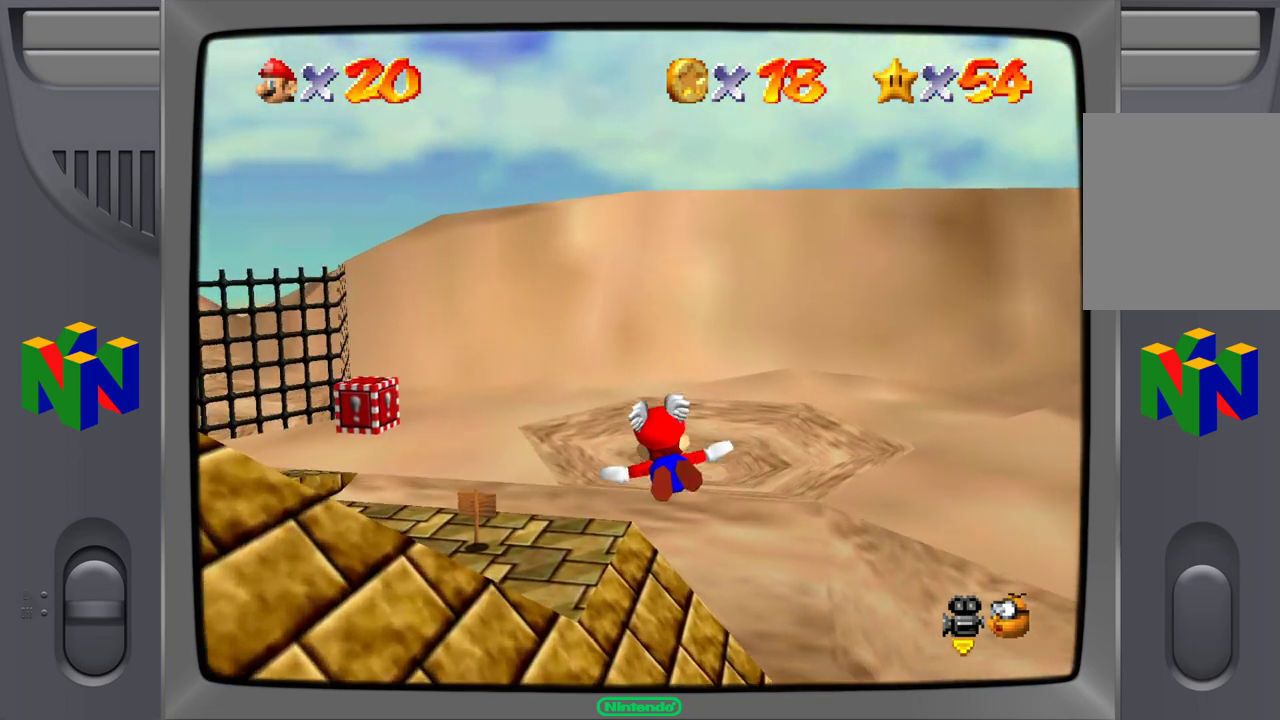
{"buttons": [], "left_stick": "down-left", "events": []}
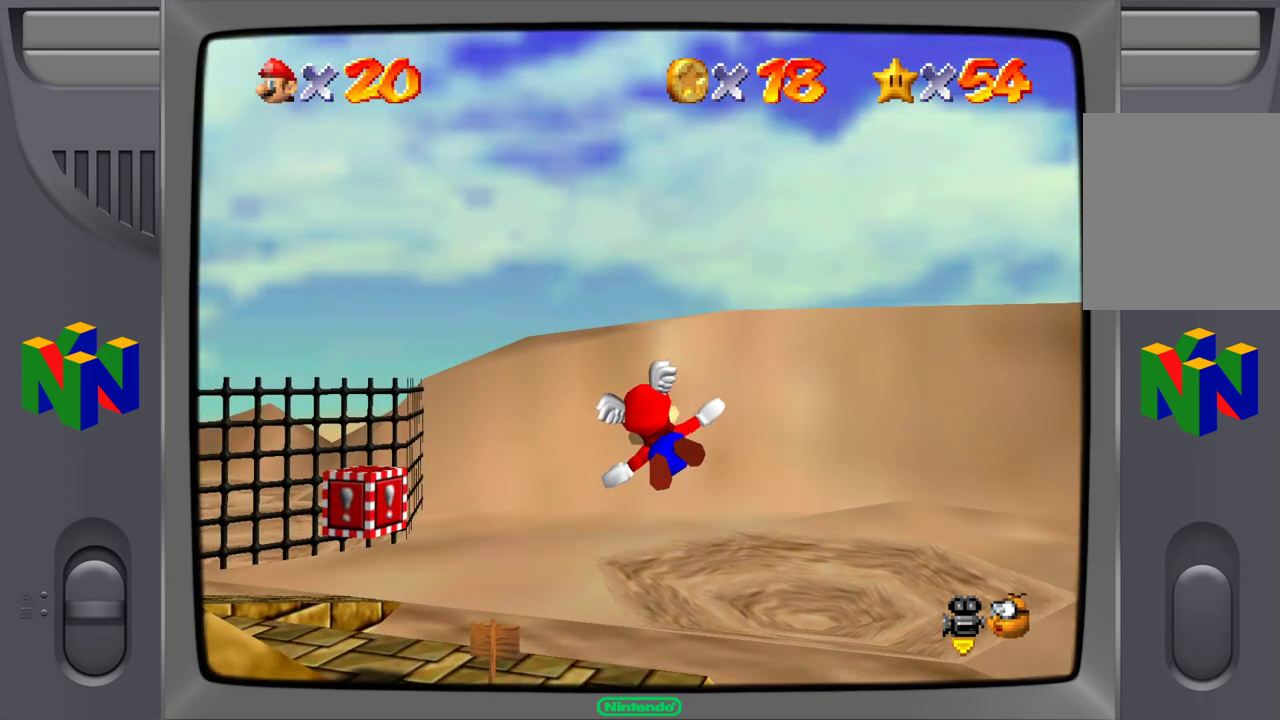
{"buttons": [], "left_stick": "down-left", "events": []}
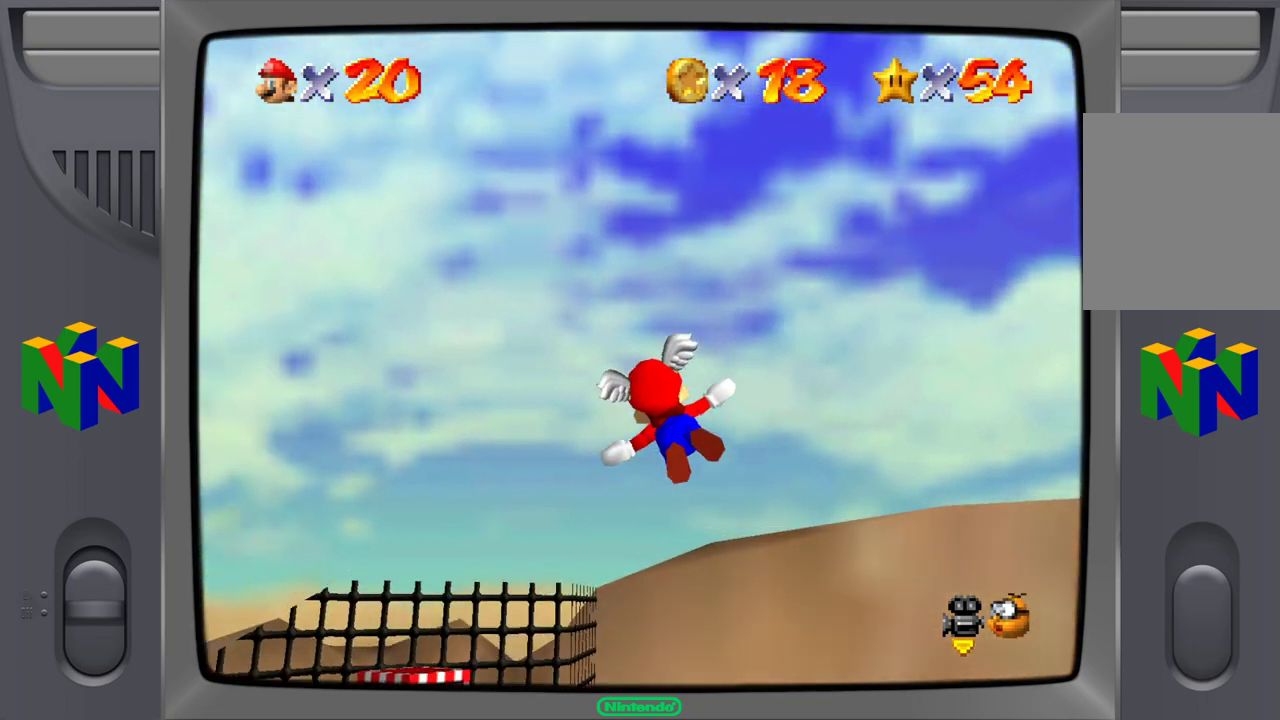
{"buttons": [], "left_stick": "left", "events": [[200, "left_stick", "left"]]}
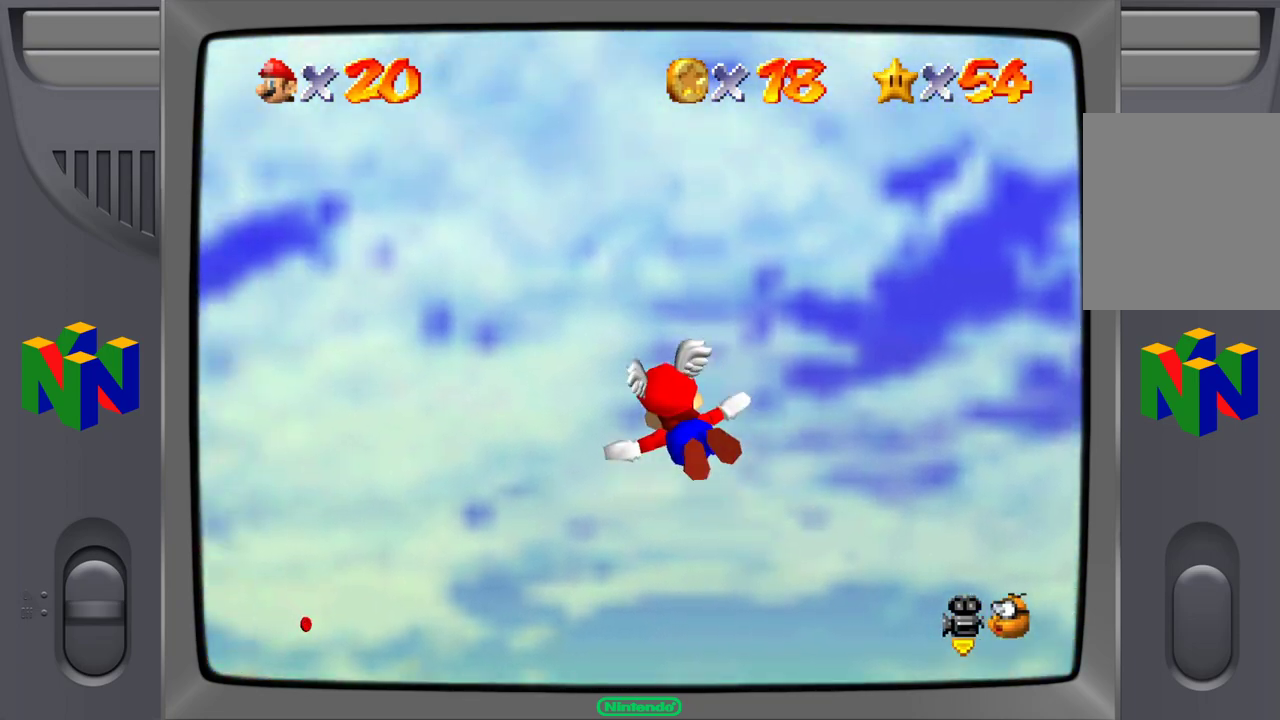
{"buttons": [], "left_stick": "left", "events": []}
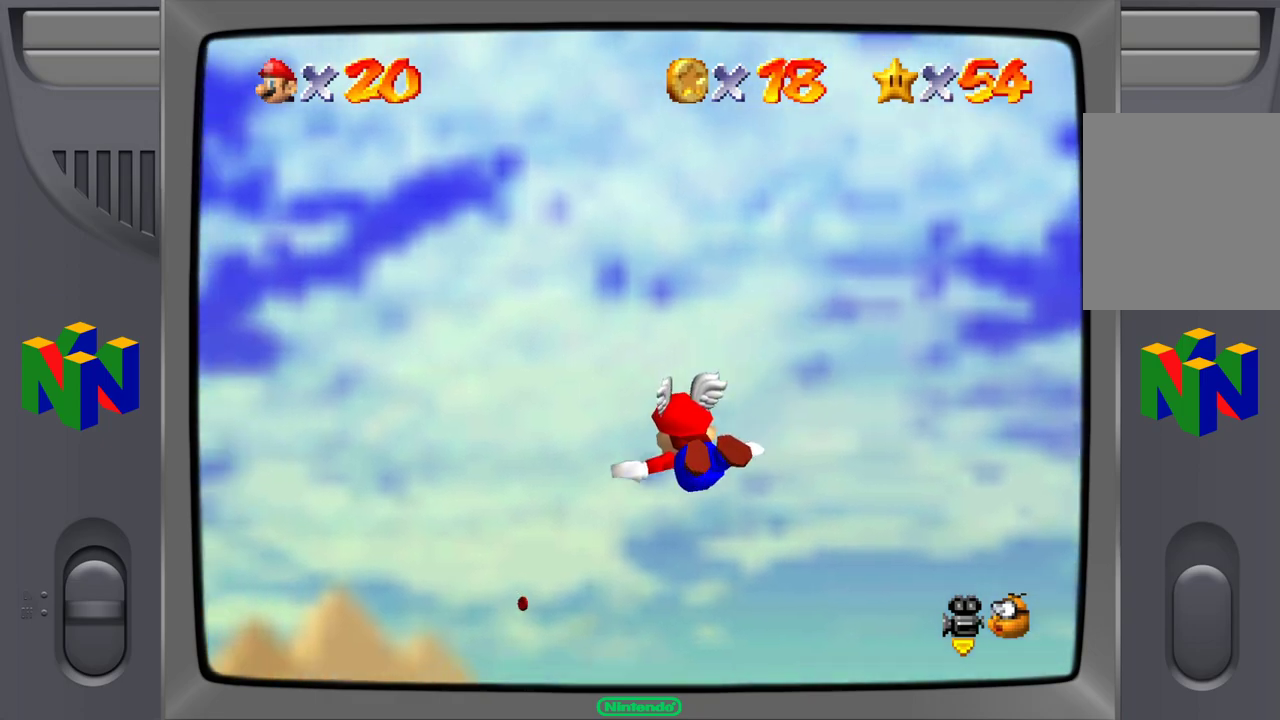
{"buttons": [], "left_stick": "left", "events": []}
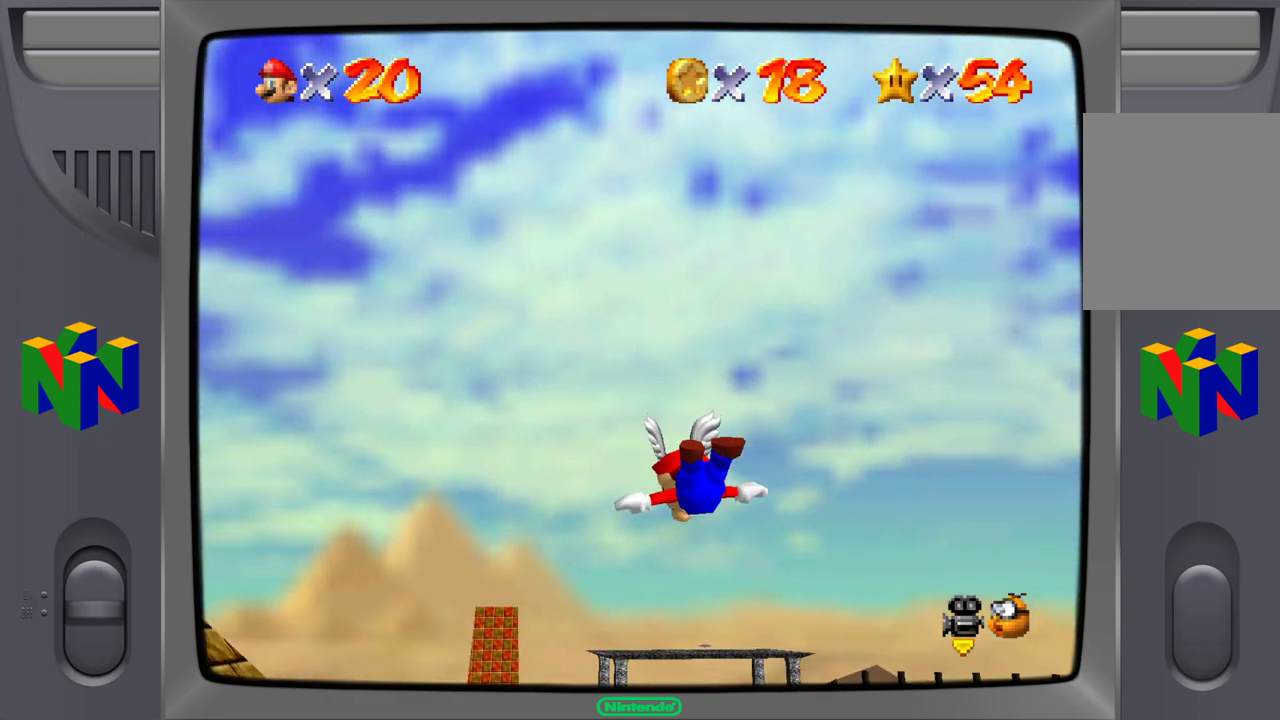
{"buttons": [], "left_stick": "left", "events": []}
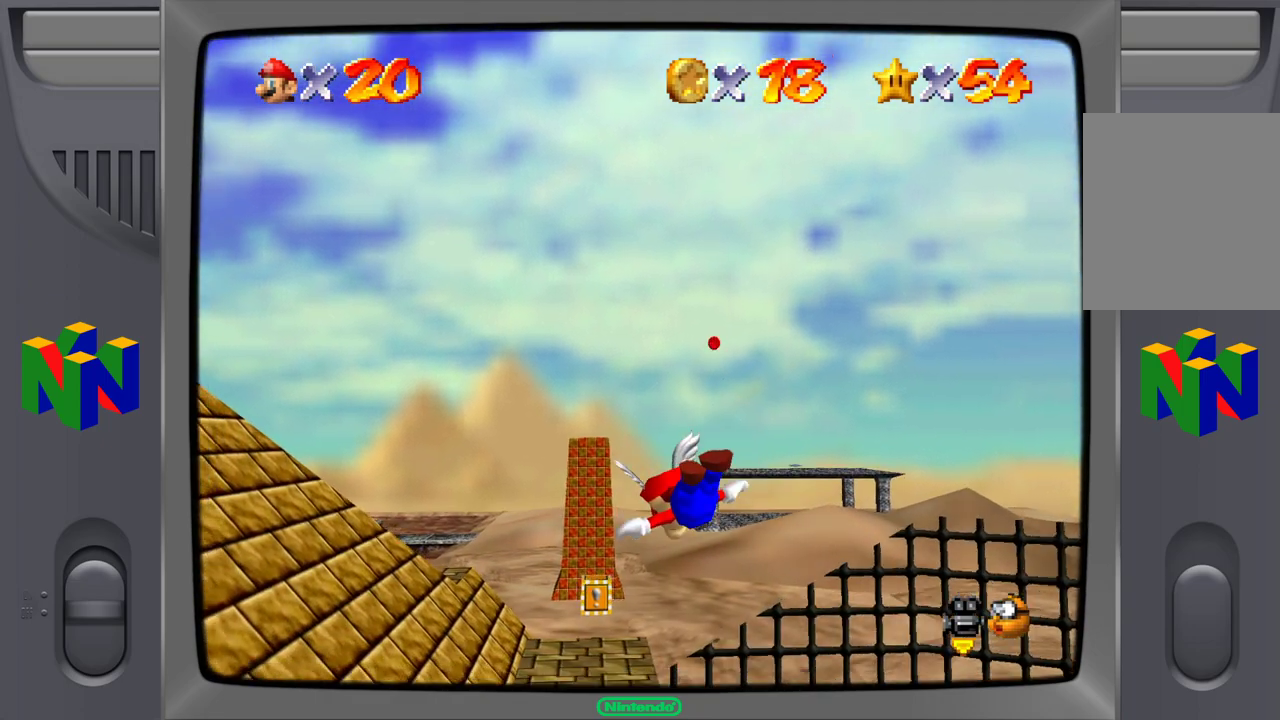
{"buttons": [], "left_stick": "up", "events": [[400, "left_stick", "center"], [483, "left_stick", "up"]]}
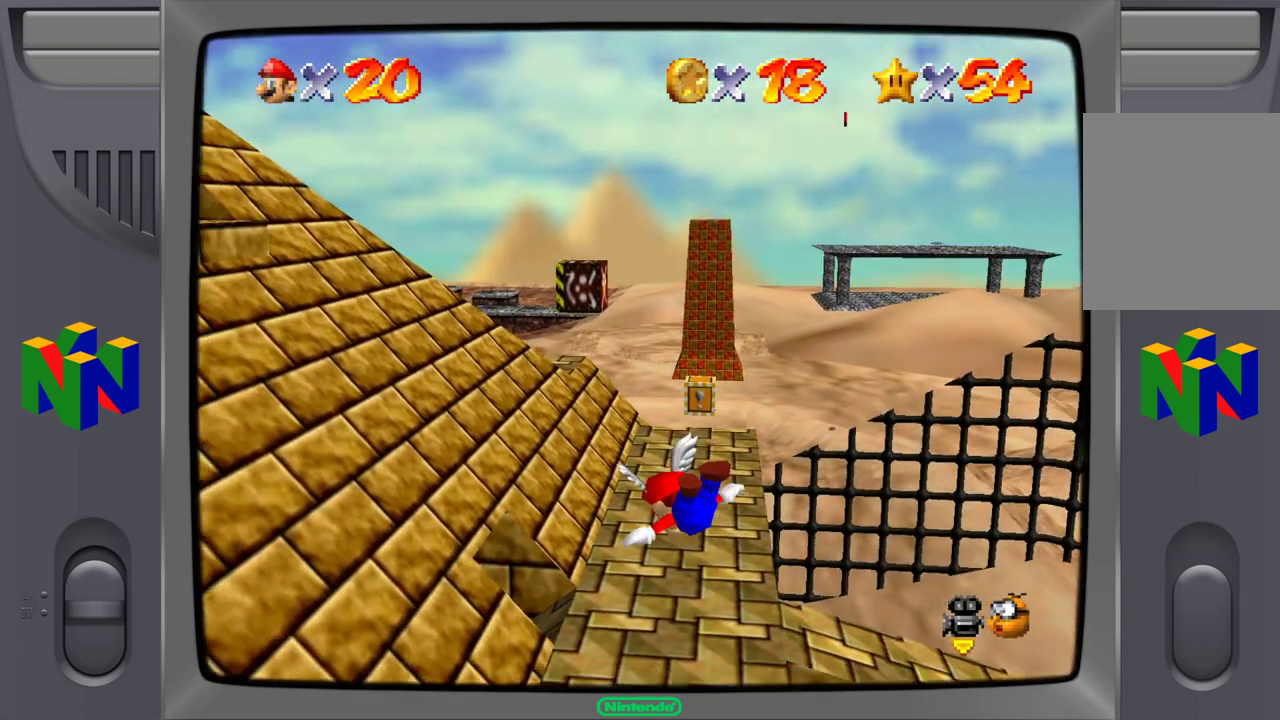
{"buttons": [], "left_stick": "center", "events": [[133, "Z", "down"], [333, "Z", "up"], [333, "left_stick", "center"]]}
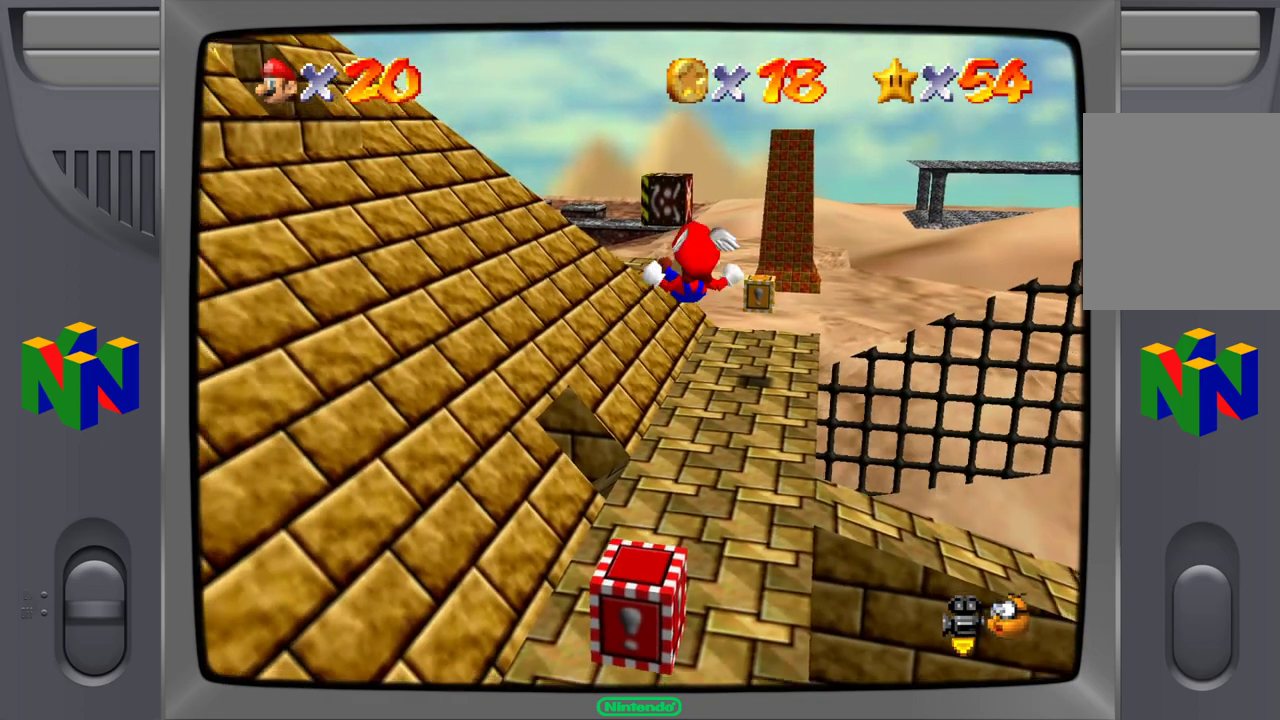
{"buttons": [], "left_stick": "center", "events": []}
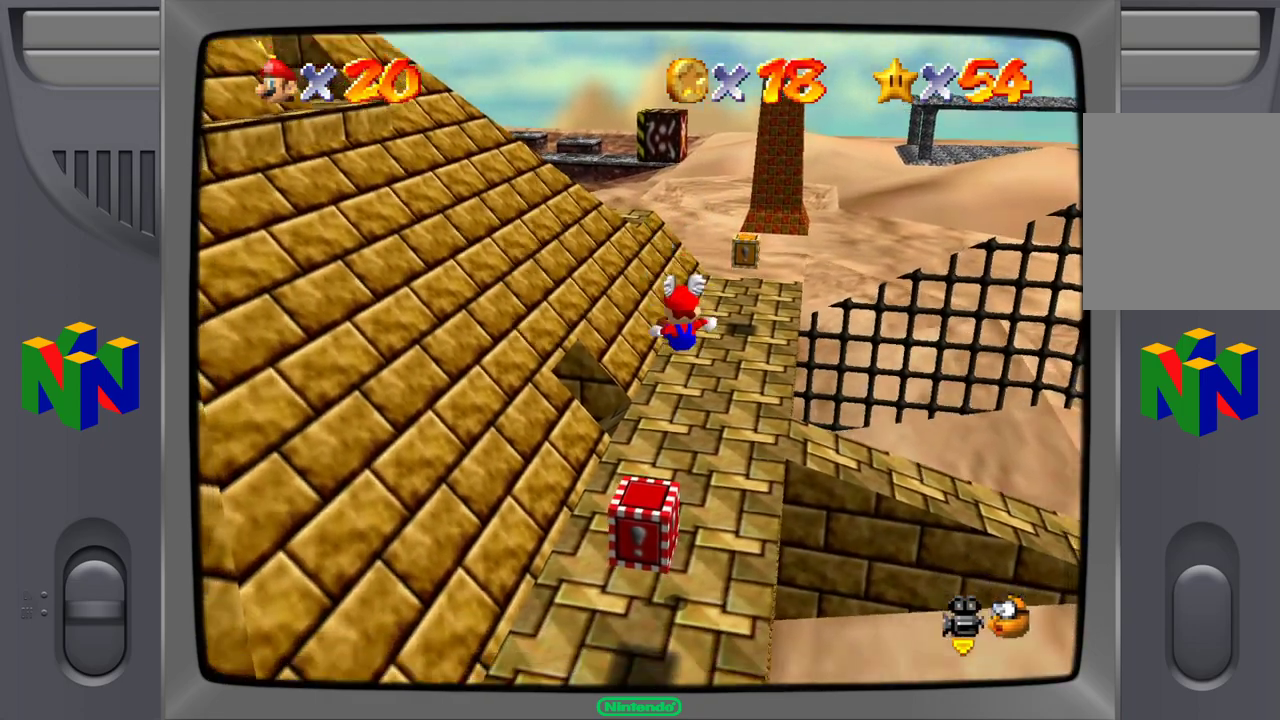
{"buttons": [], "left_stick": "down-left", "events": [[400, "left_stick", "down-left"]]}
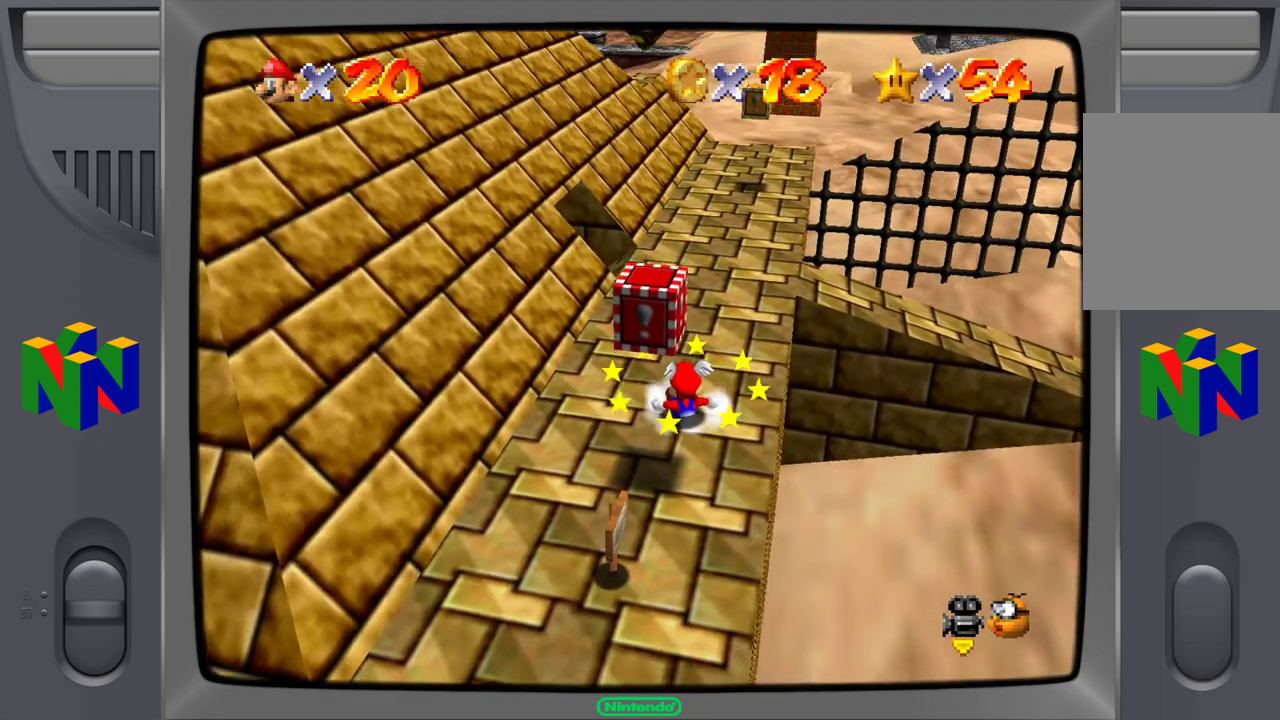
{"buttons": [], "left_stick": "down-right", "events": [[450, "left_stick", "down-right"]]}
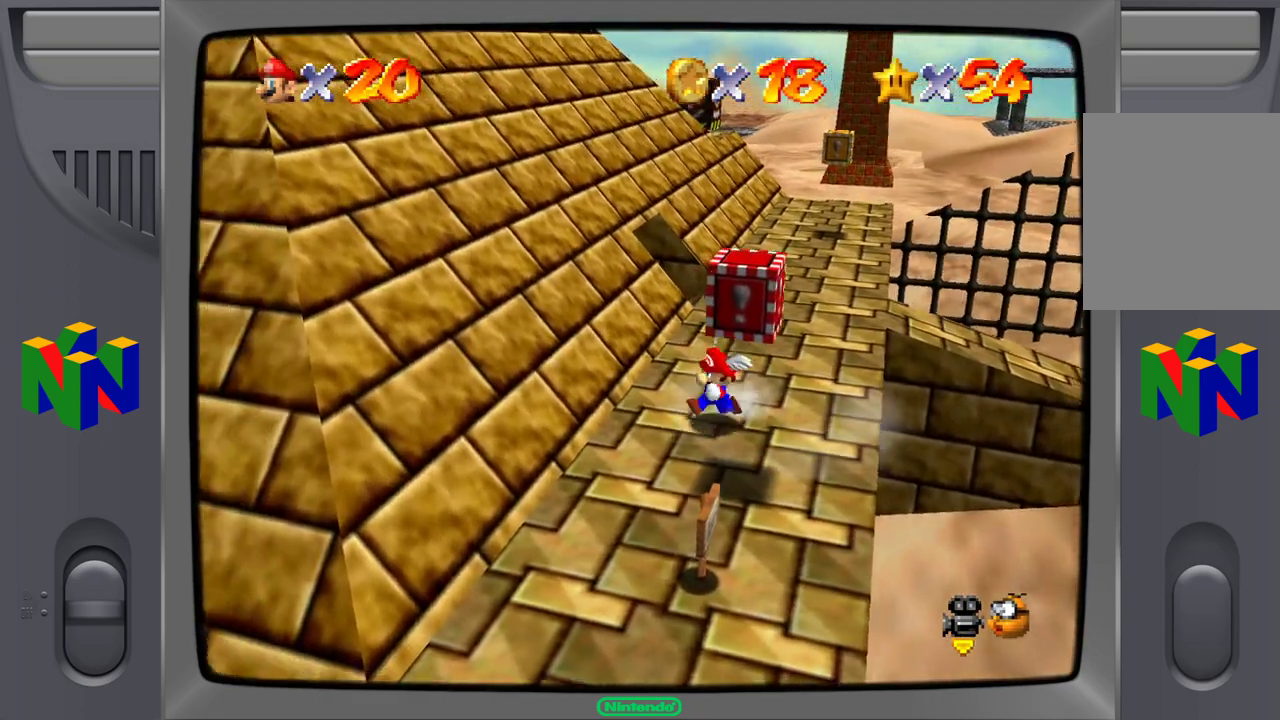
{"buttons": [], "left_stick": "center", "events": [[250, "left_stick", "center"]]}
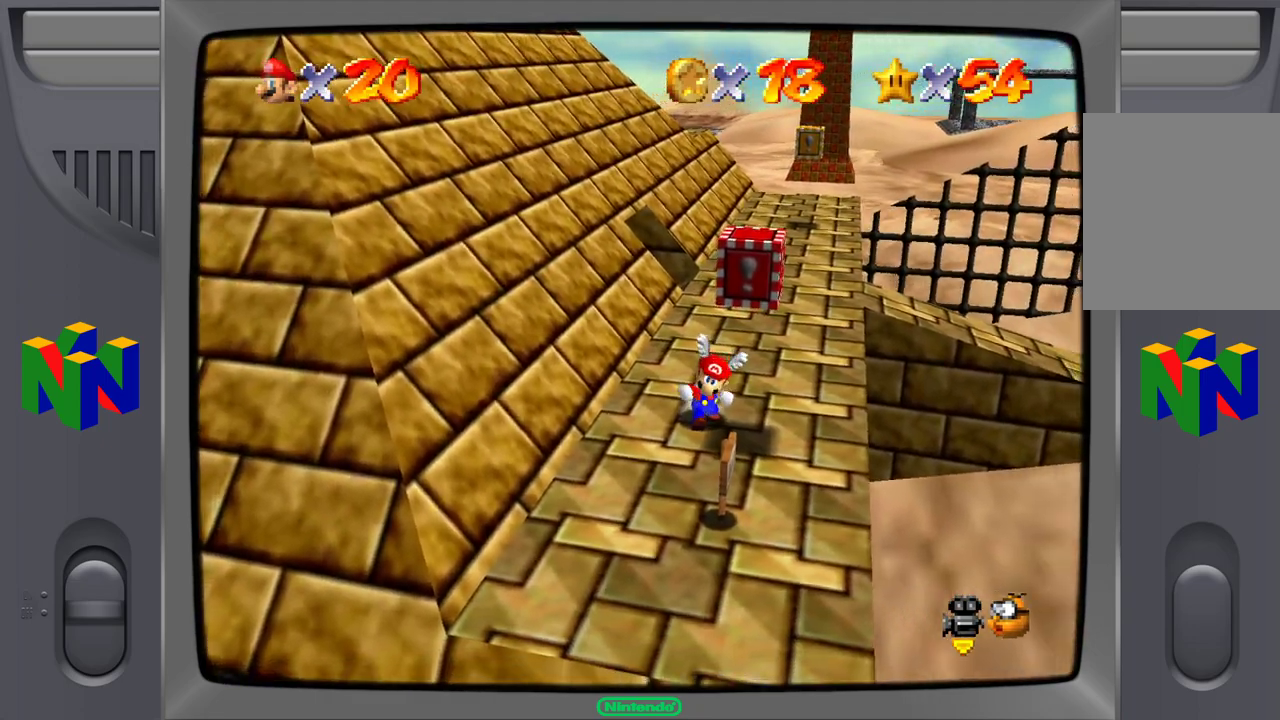
{"buttons": ["A"], "left_stick": "center", "events": [[67, "left_stick", "right"], [250, "left_stick", "center"], [483, "A", "down"]]}
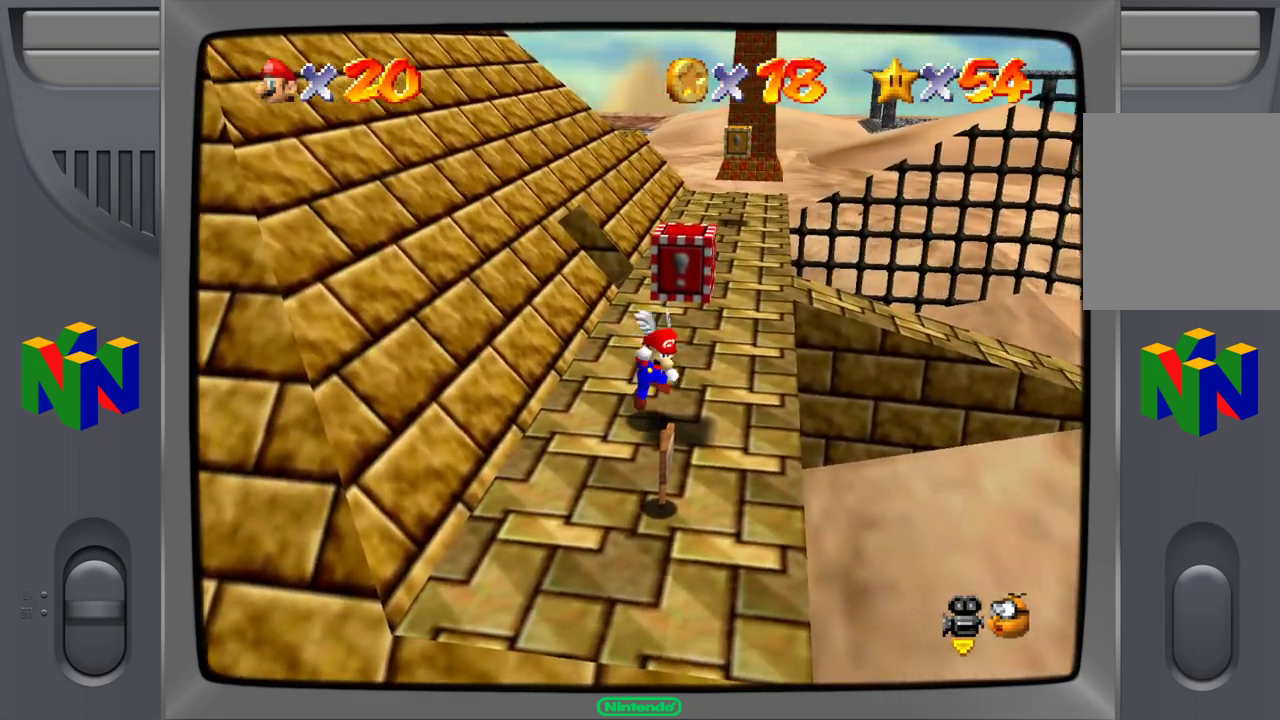
{"buttons": ["A"], "left_stick": "center", "events": [[150, "A", "up"], [267, "left_stick", "right"], [383, "left_stick", "center"], [483, "A", "down"]]}
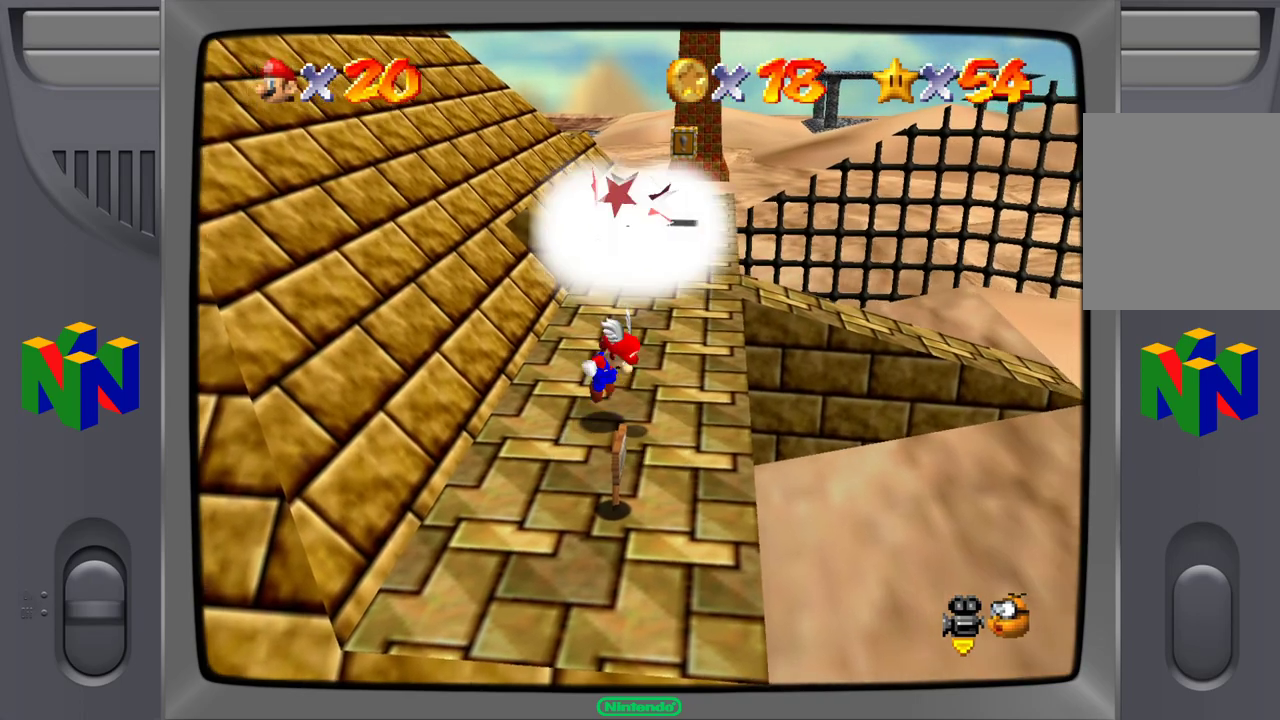
{"buttons": [], "left_stick": "center", "events": [[250, "A", "up"]]}
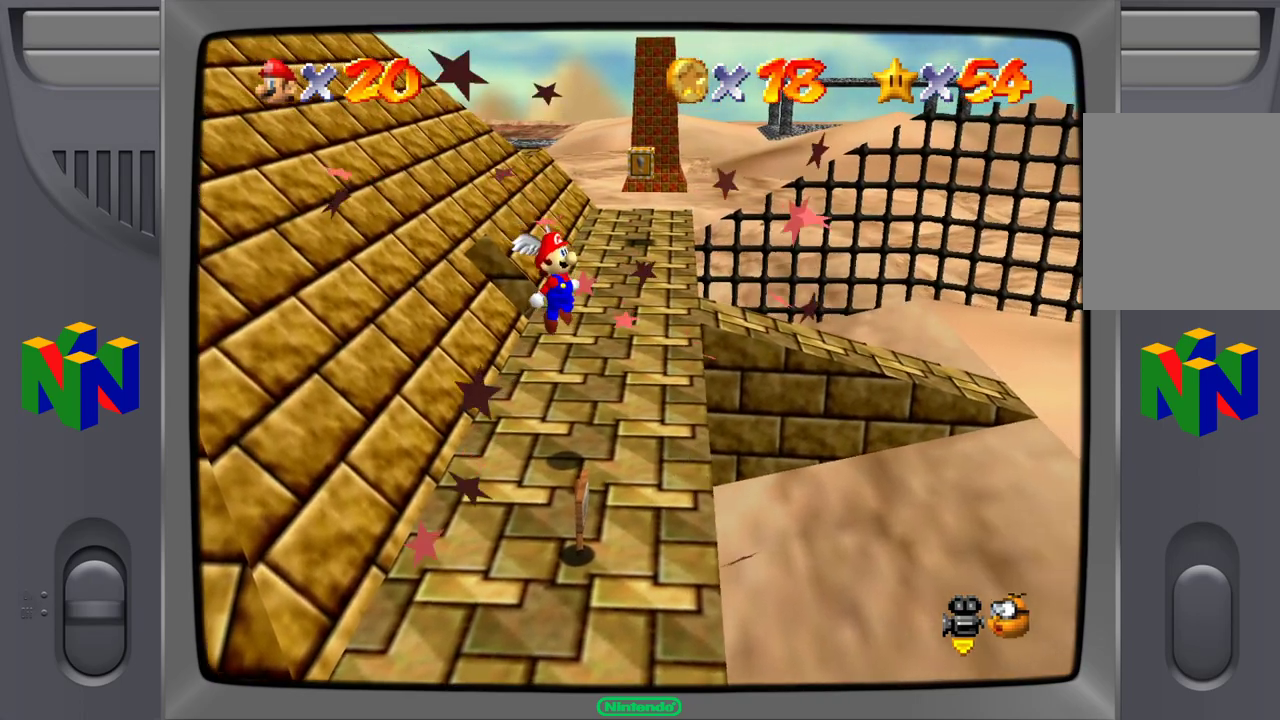
{"buttons": [], "left_stick": "up", "events": [[417, "left_stick", "up"]]}
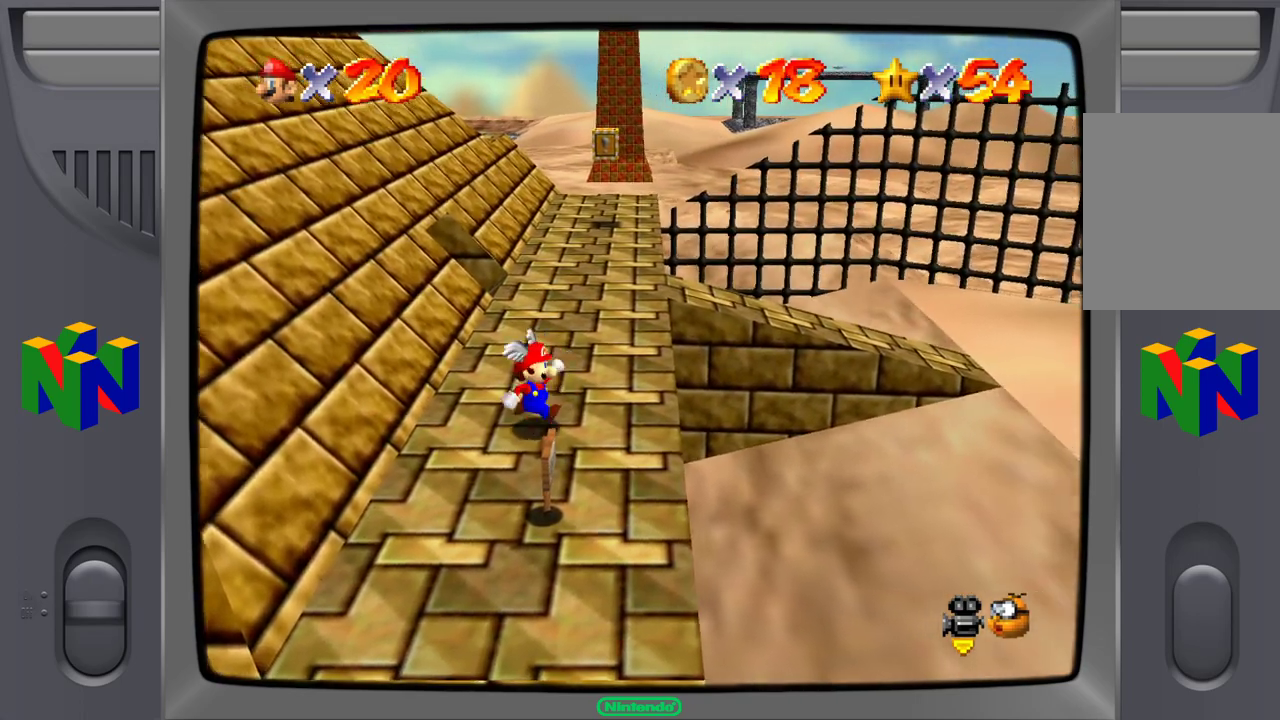
{"buttons": [], "left_stick": "up", "events": []}
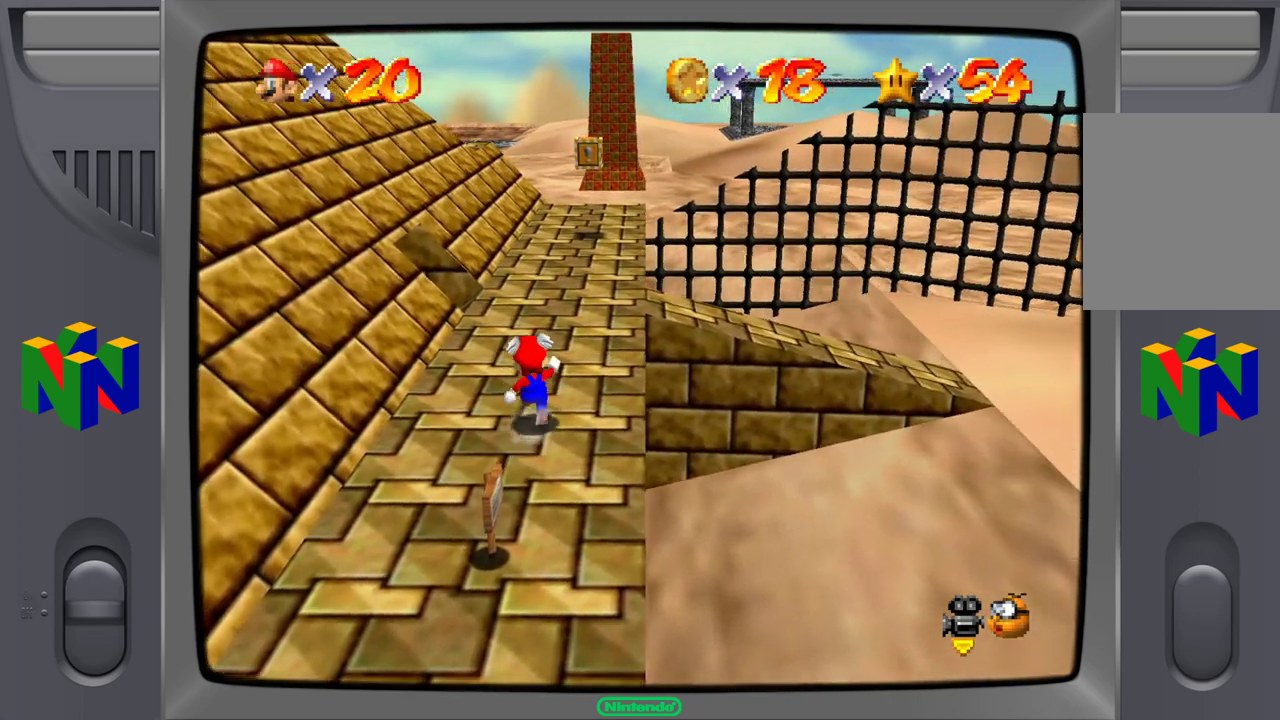
{"buttons": [], "left_stick": "up", "events": [[67, "A", "down"], [150, "A", "up"]]}
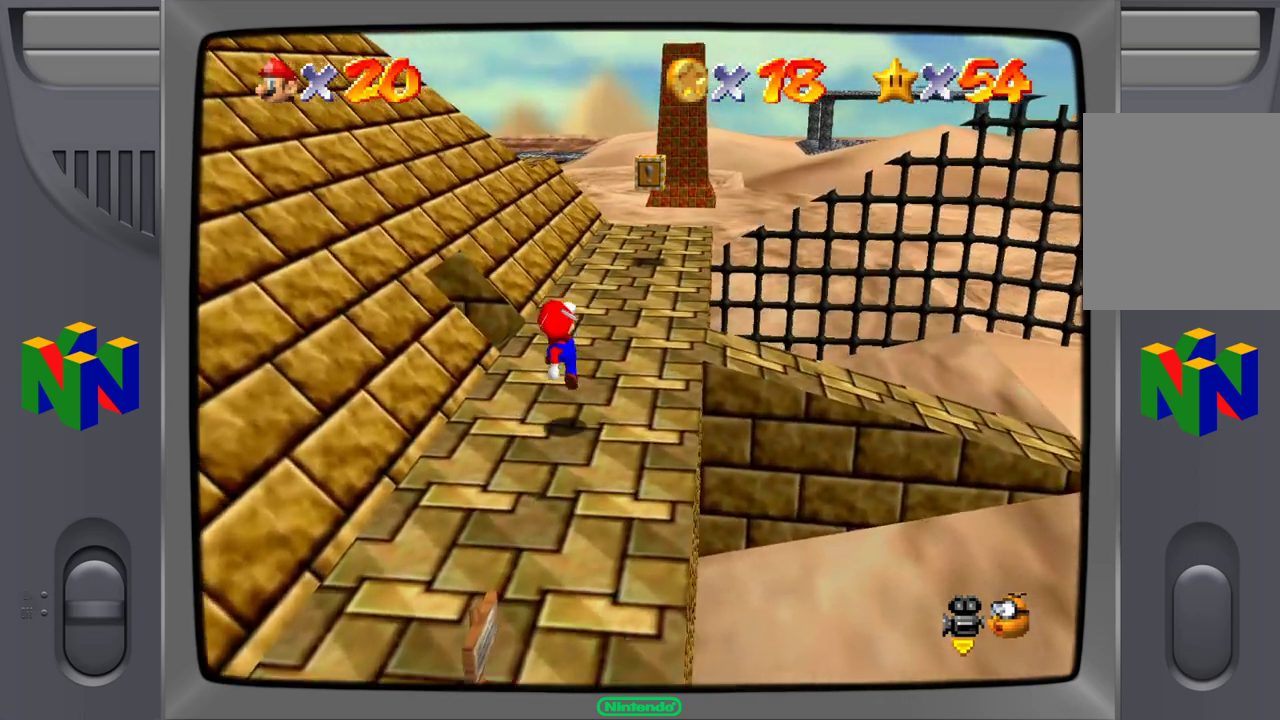
{"buttons": [], "left_stick": "up-right", "events": [[50, "left_stick", "up-right"], [183, "A", "down"], [283, "A", "up"]]}
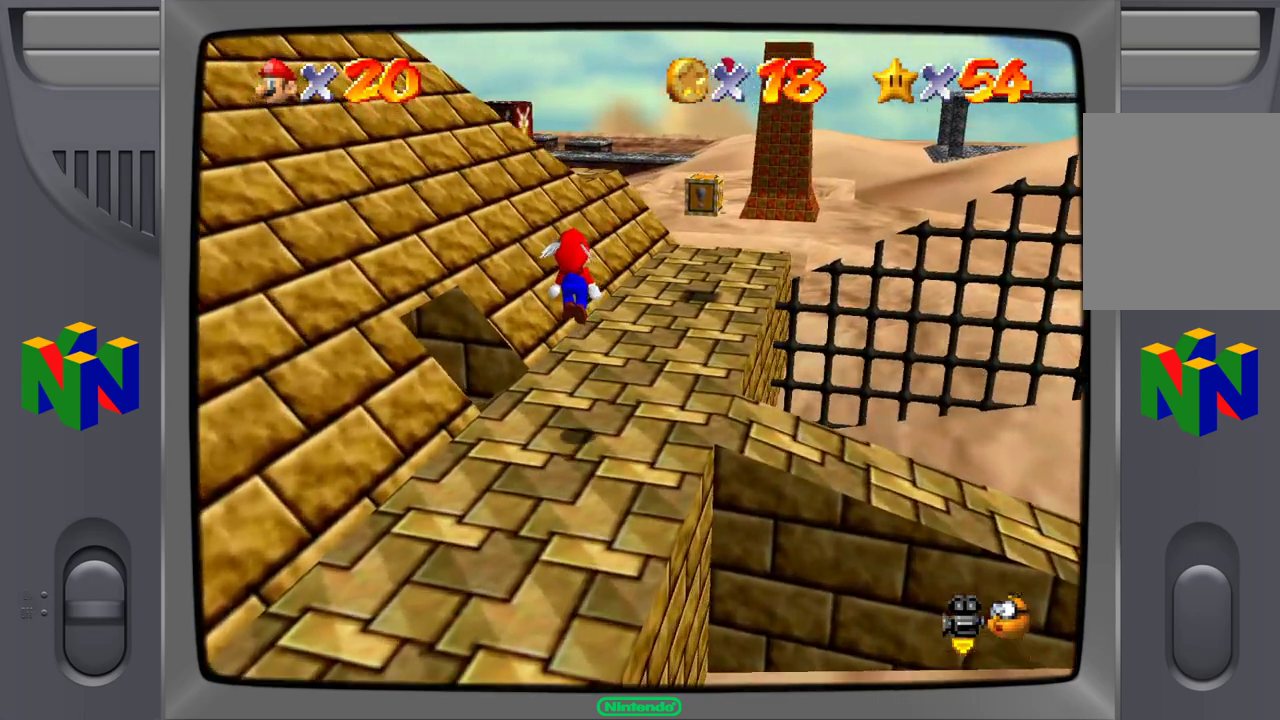
{"buttons": ["A"], "left_stick": "up-right", "events": [[500, "A", "down"]]}
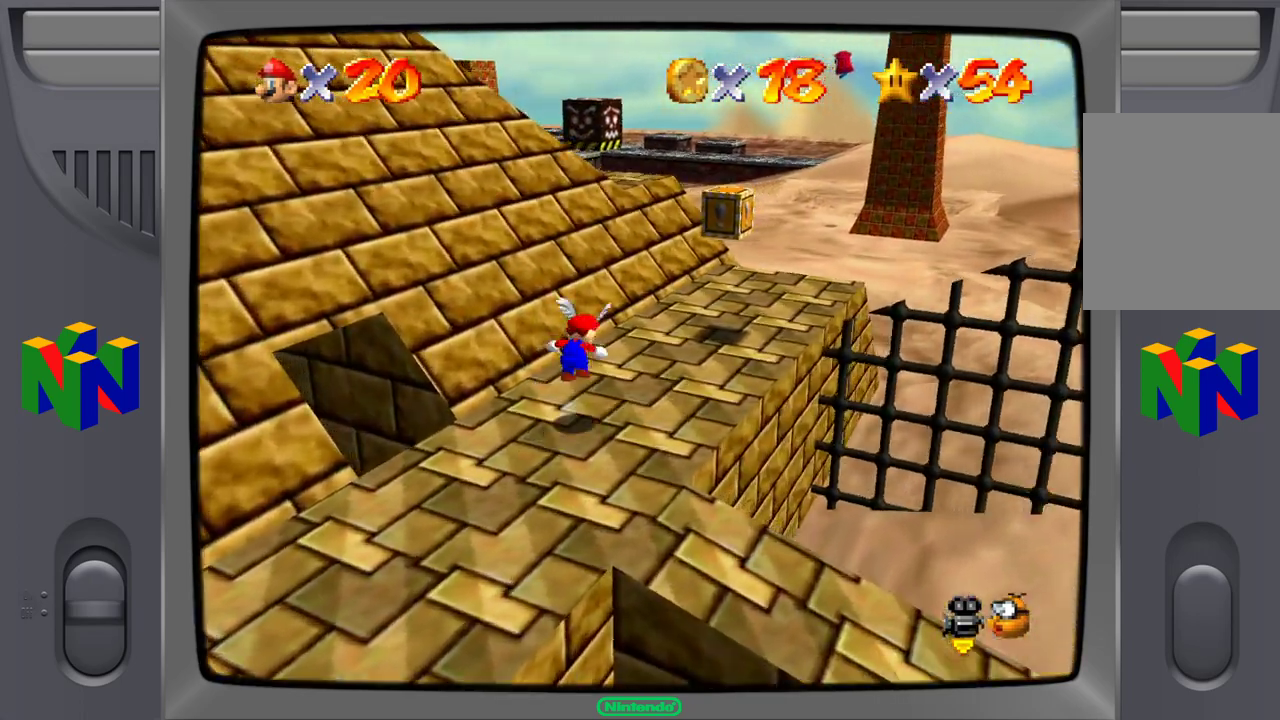
{"buttons": ["A"], "left_stick": "right", "events": [[500, "left_stick", "right"]]}
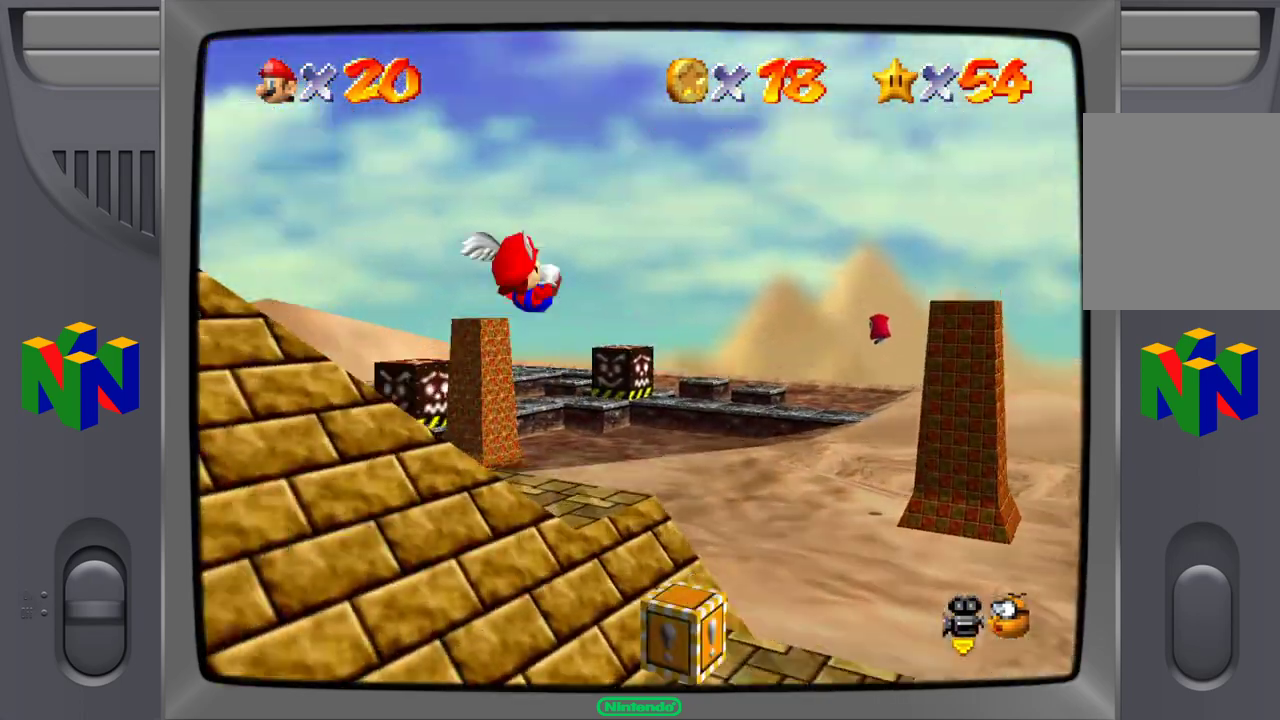
{"buttons": [], "left_stick": "down", "events": [[17, "A", "up"], [150, "left_stick", "down-right"], [383, "left_stick", "down"]]}
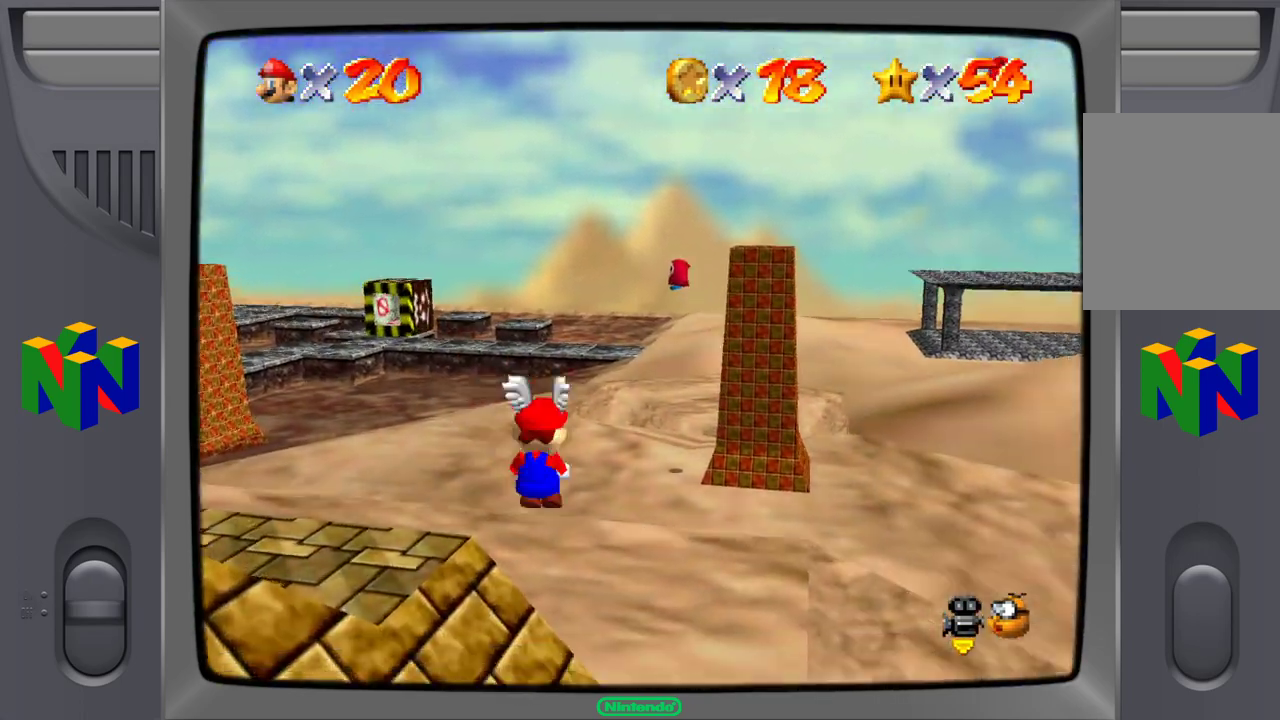
{"buttons": [], "left_stick": "down-right", "events": [[200, "left_stick", "down-right"]]}
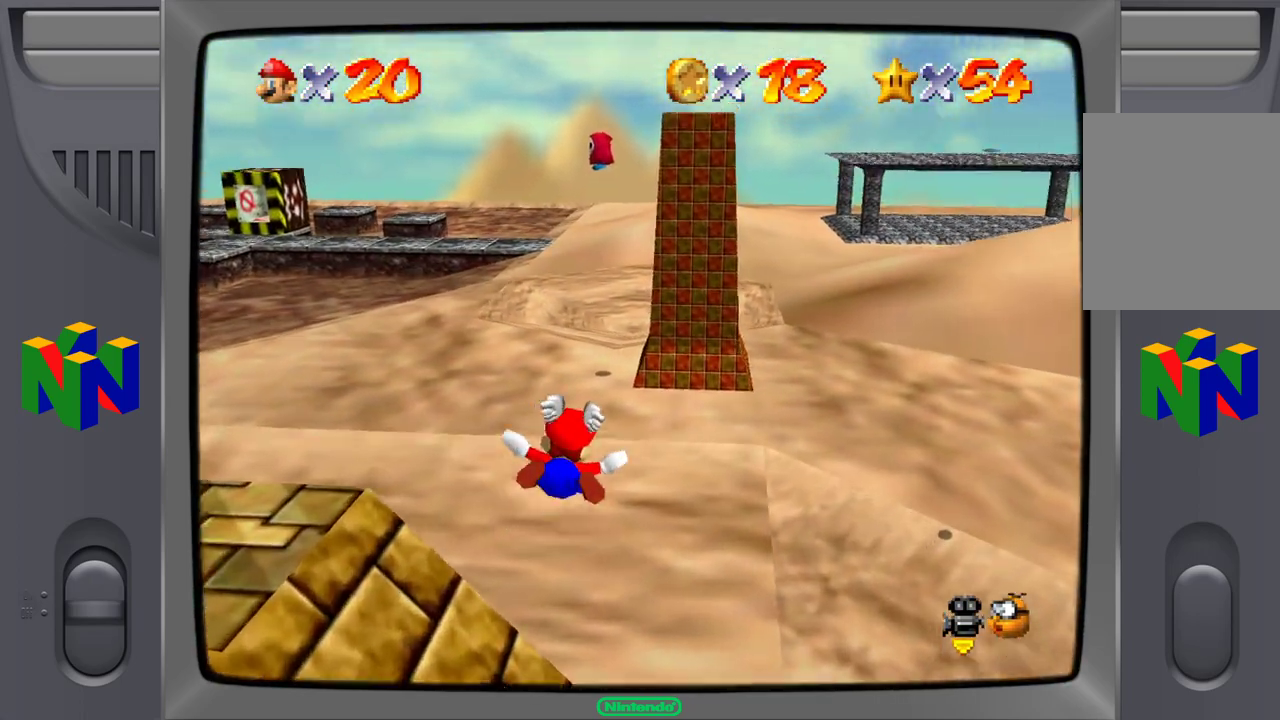
{"buttons": [], "left_stick": "center", "events": [[183, "left_stick", "center"]]}
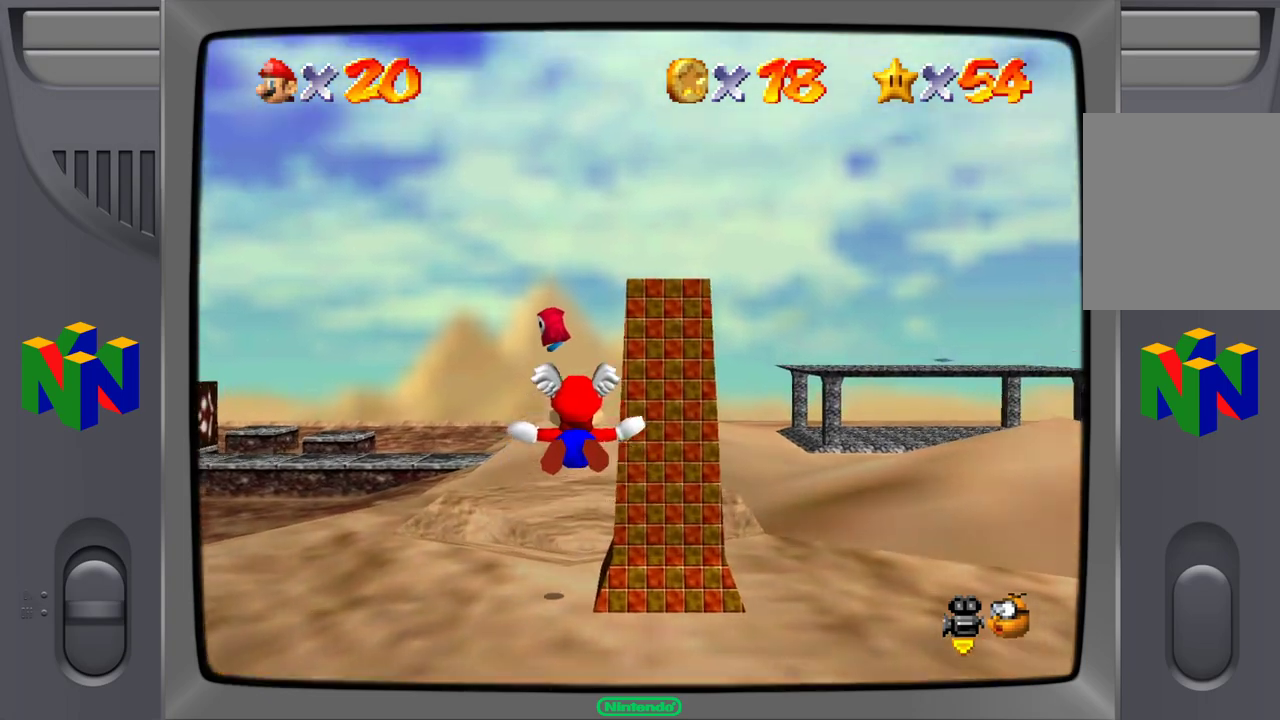
{"buttons": [], "left_stick": "down-right", "events": [[333, "left_stick", "down-right"]]}
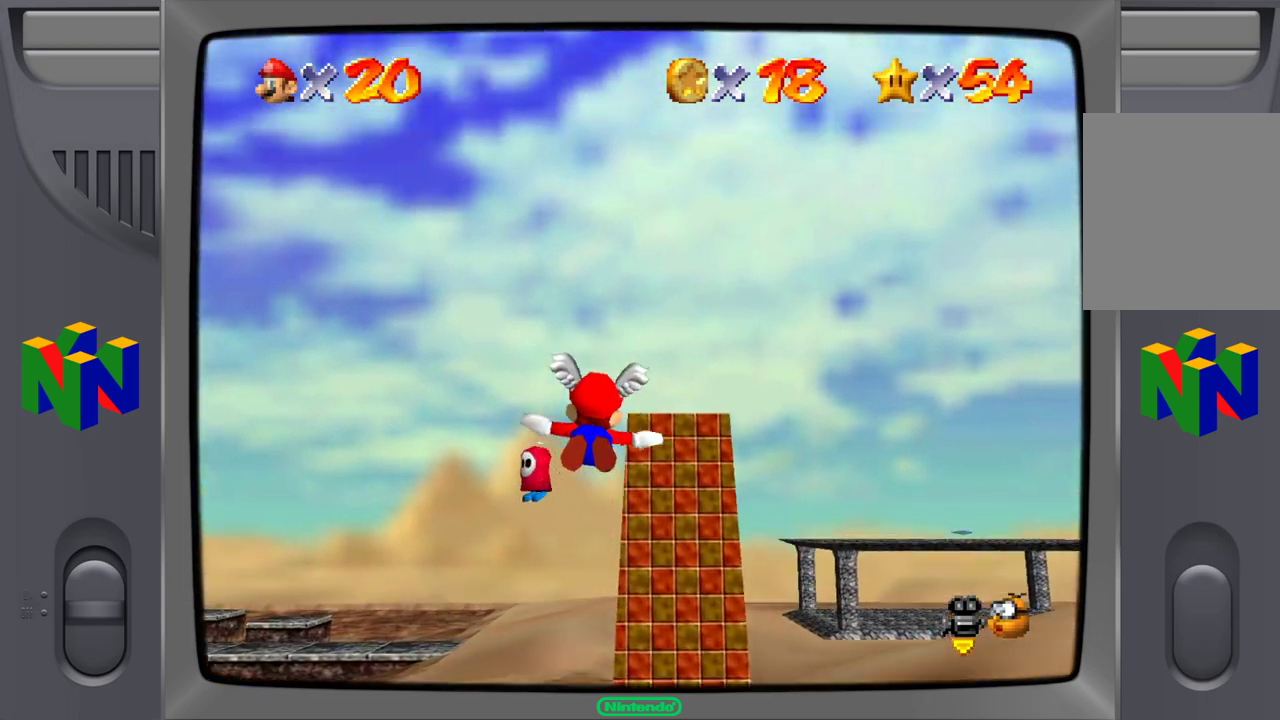
{"buttons": [], "left_stick": "right", "events": [[50, "left_stick", "center"], [350, "left_stick", "right"]]}